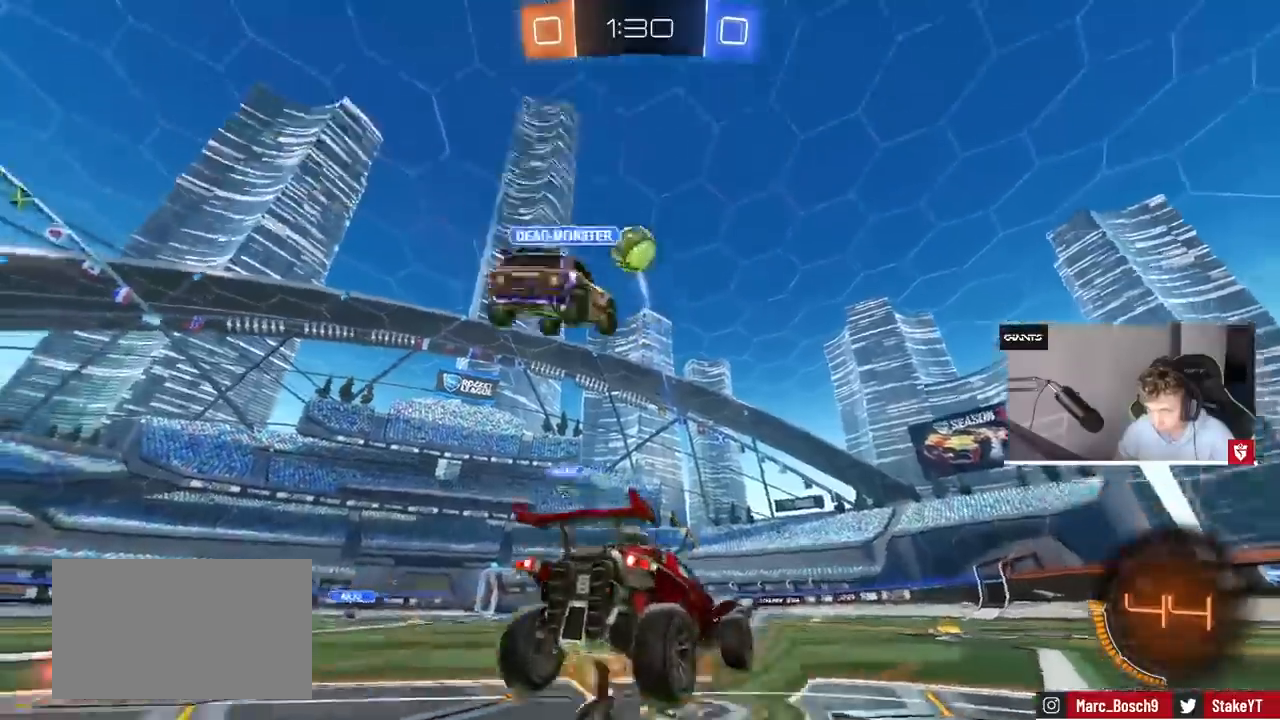
Gameplay with keyboard and mouse; each line is a JSON object with the keys and mouse buttons held at the frame after it. "events" lists presses ("down") and releases ("up") of "1", "2", "3", "4", "5", "a", "alt", "c", "caps_lock", "ctrl", "d", "e", "f", "g", "q", "r", "s", "shift", "space", "t", "tab", "v", "w", "x", "z", "mouse_left", "mouse_wheel" and "mouse_right" between this image and that frame as [ms after this image, input, new state], when the widget could be followed in between. "mouse_left", "mouse_wheel", "mouse_right" = the "left", "wheel", "right" buttons of the "mouse" list. No other keys are recorded. "wheel" means that the mouse wheel is clicked or scrolled. Mouse movement is not recorded.
{"keys": ["a", "s", "shift"], "mouse": ["left"], "events": [[67, "a", "down"], [100, "a", "up"], [100, "s", "up"], [267, "s", "down"], [300, "a", "down"], [400, "shift", "down"], [433, "mouse_left", "down"], [433, "mouse_right", "up"]]}
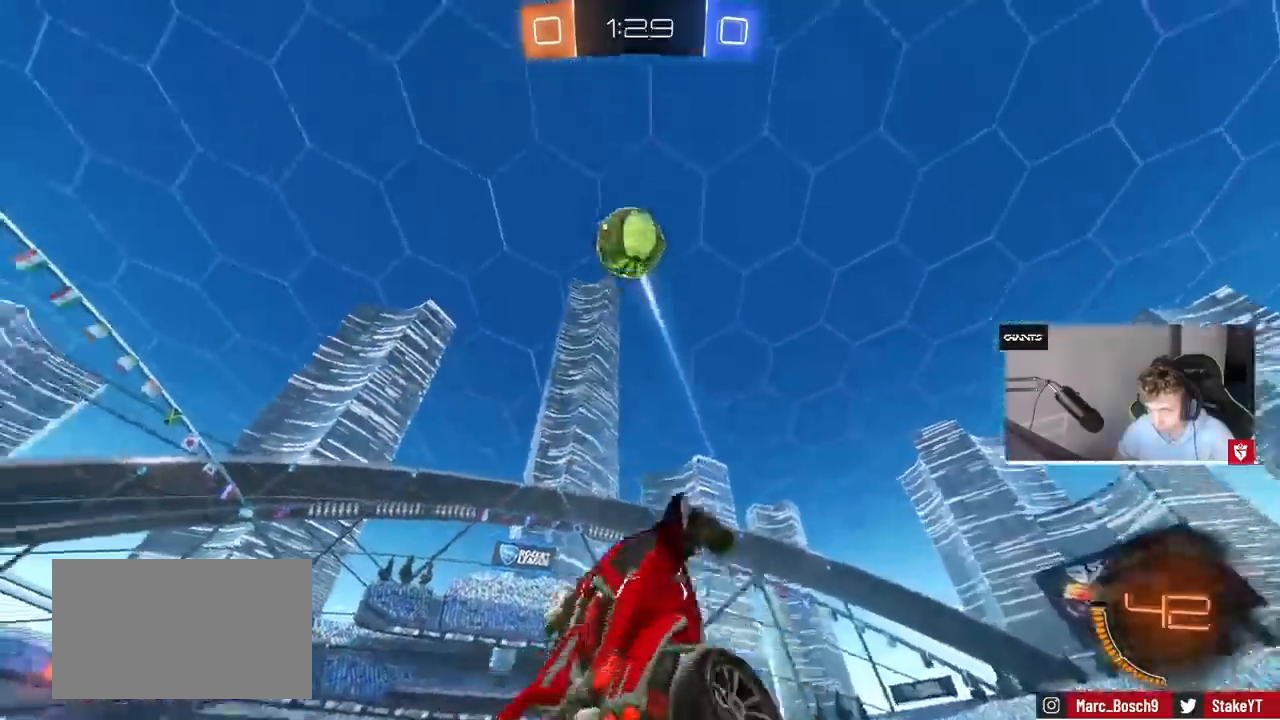
{"keys": [], "mouse": ["left"], "events": [[33, "s", "up"], [133, "w", "down"], [267, "w", "up"], [367, "a", "up"], [367, "mouse_left", "up"], [367, "shift", "up"], [500, "mouse_left", "down"]]}
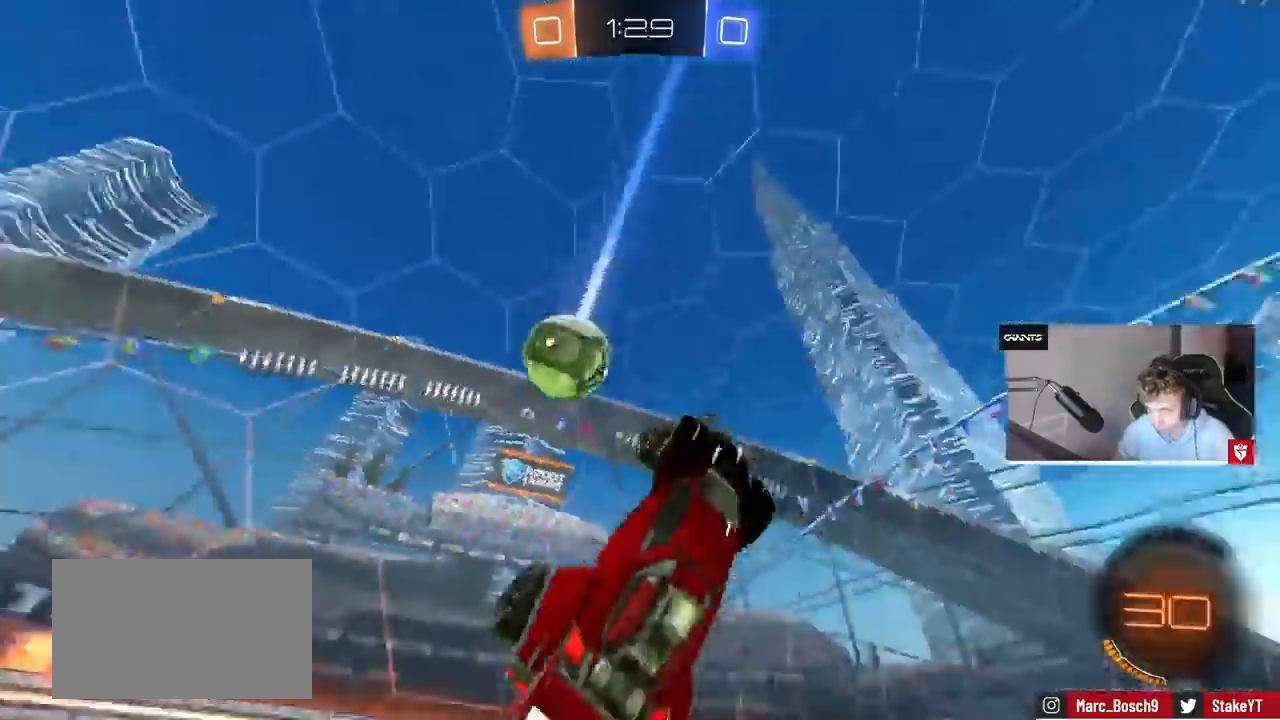
{"keys": ["d", "s"], "mouse": [], "events": [[33, "w", "down"], [133, "d", "down"], [133, "mouse_left", "up"], [133, "w", "up"], [267, "a", "down"], [267, "d", "up"], [367, "d", "down"], [433, "a", "up"], [500, "s", "down"]]}
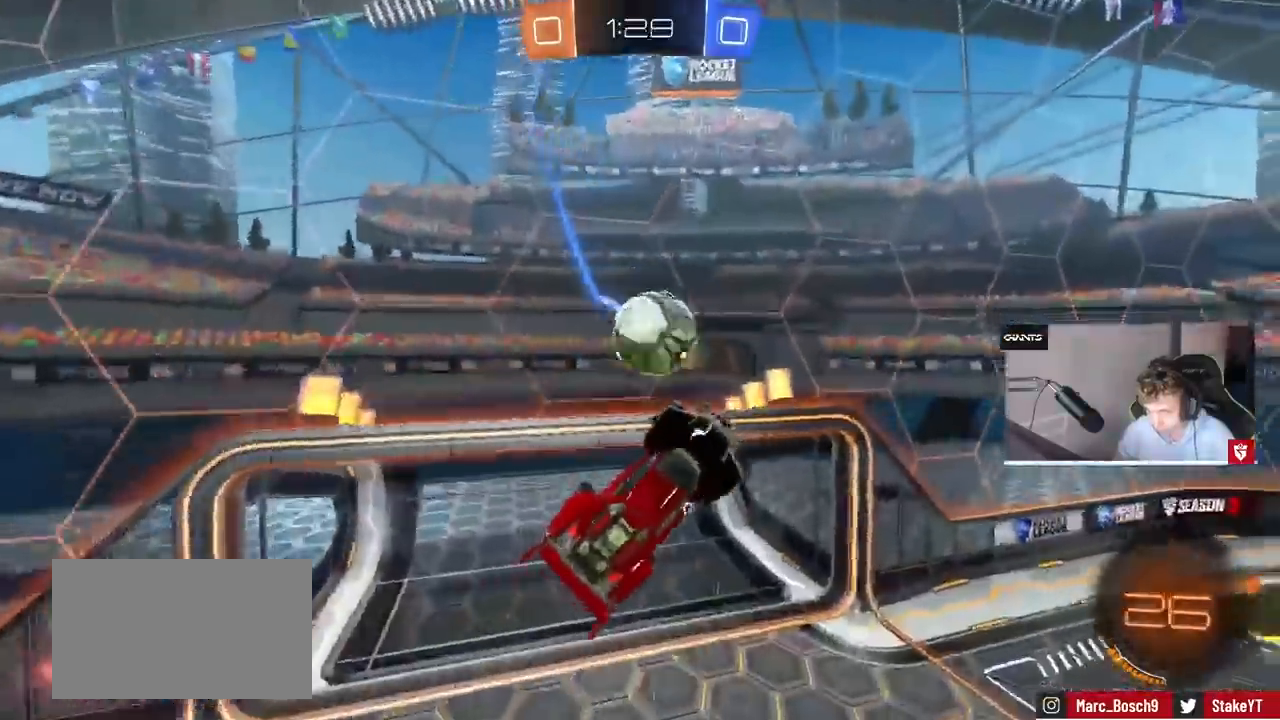
{"keys": [], "mouse": [], "events": [[67, "d", "up"], [67, "s", "up"], [100, "d", "down"], [233, "d", "up"], [400, "shift", "down"], [500, "shift", "up"]]}
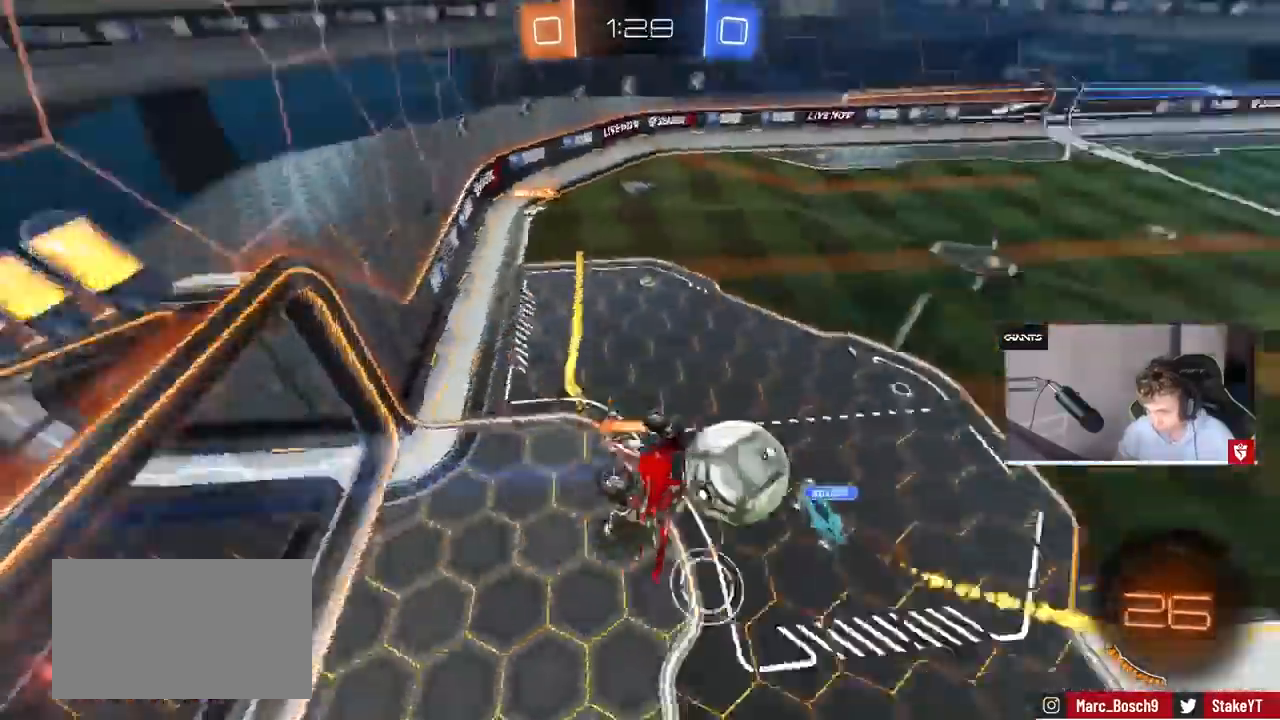
{"keys": ["a", "s", "shift"], "mouse": [], "events": [[467, "a", "down"], [467, "s", "down"], [467, "shift", "down"]]}
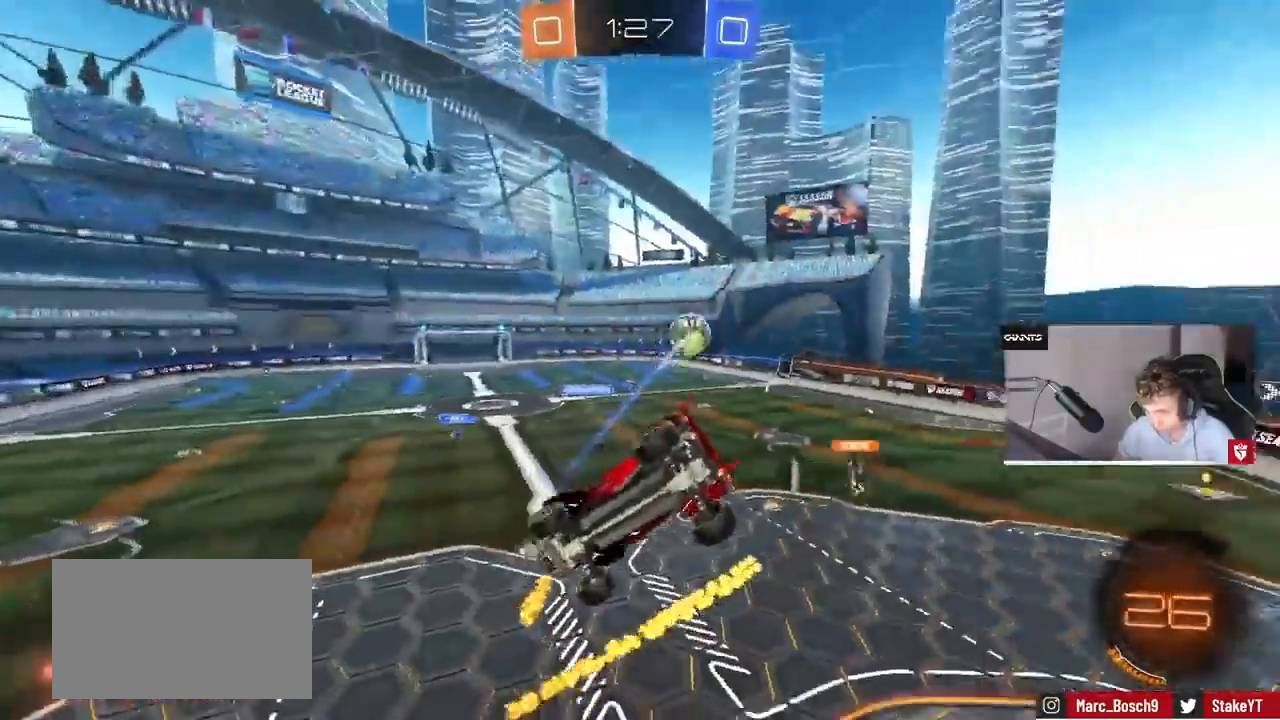
{"keys": [], "mouse": [], "events": [[100, "a", "up"], [100, "shift", "up"], [133, "s", "up"], [300, "d", "down"], [300, "shift", "down"], [333, "w", "down"], [367, "shift", "up"], [433, "w", "up"], [467, "d", "up"]]}
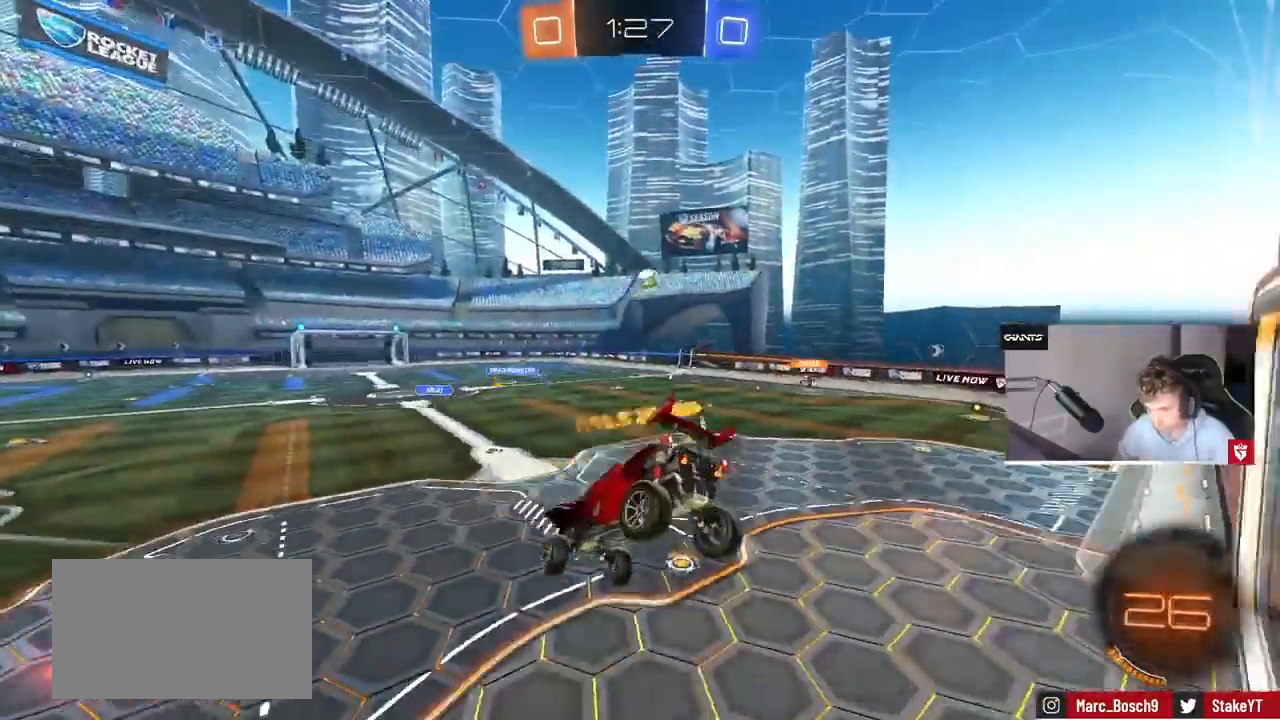
{"keys": ["w"], "mouse": [], "events": [[67, "s", "down"], [167, "a", "down"], [167, "s", "up"], [167, "shift", "down"], [233, "a", "up"], [233, "shift", "up"], [300, "d", "down"], [467, "d", "up"], [467, "w", "down"]]}
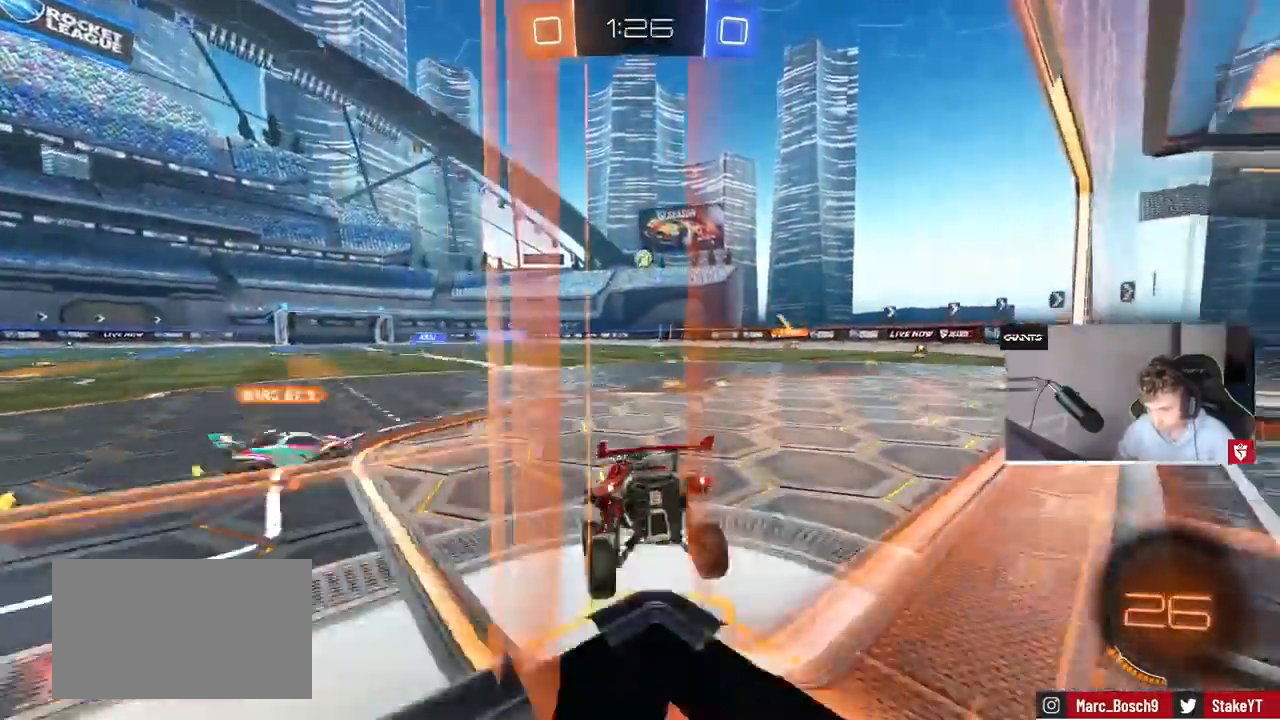
{"keys": ["w"], "mouse": [], "events": [[167, "d", "down"], [267, "d", "up"]]}
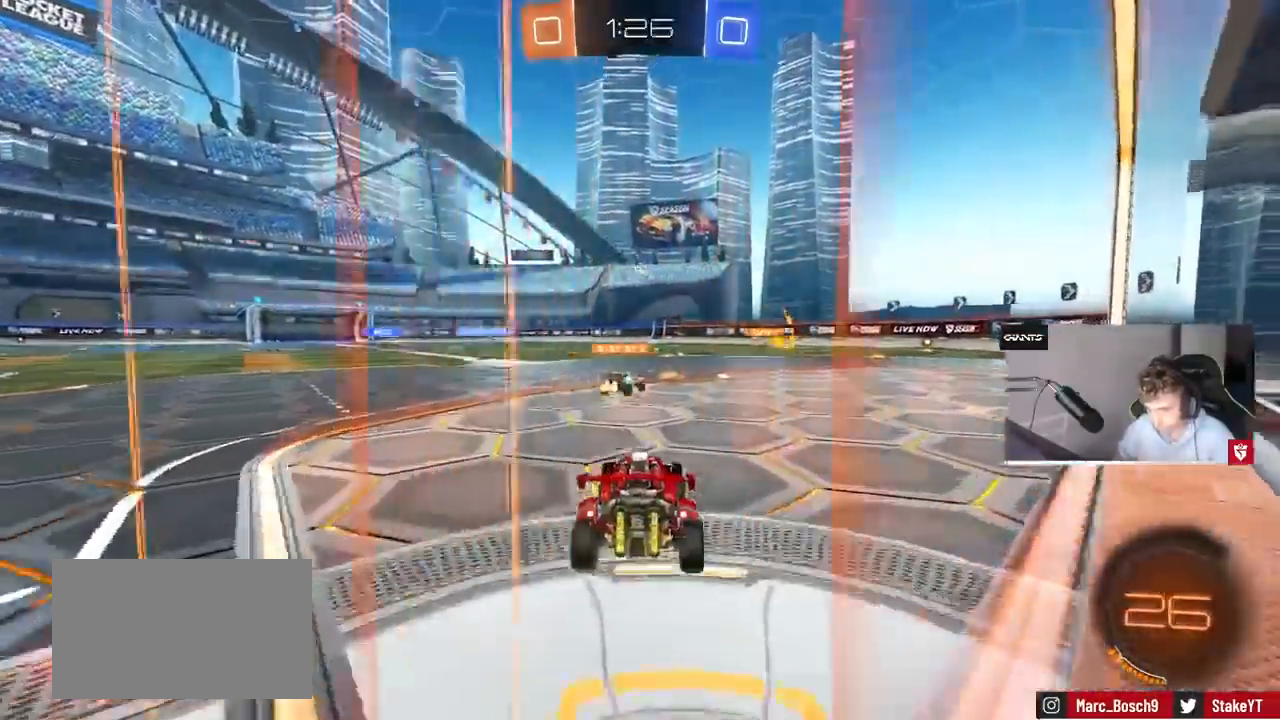
{"keys": ["w"], "mouse": [], "events": [[67, "d", "down"], [300, "d", "up"]]}
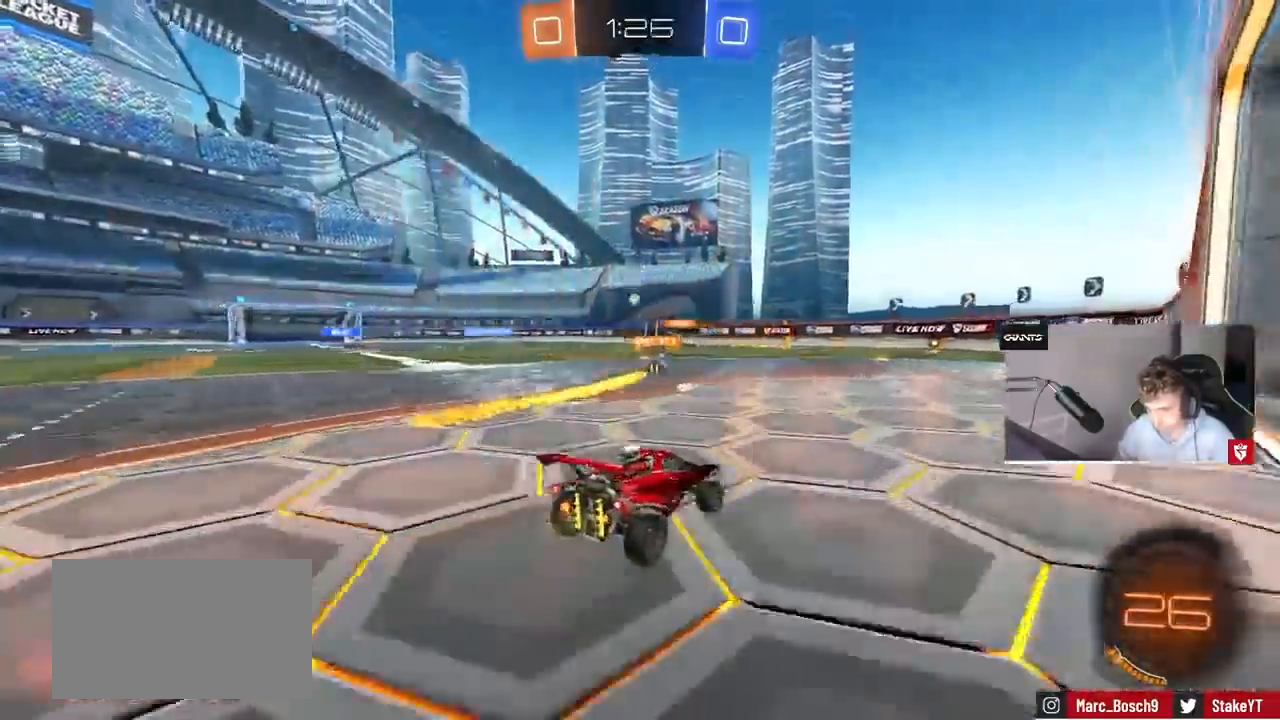
{"keys": ["w"], "mouse": [], "events": [[167, "mouse_left", "down"], [167, "mouse_right", "down"], [267, "mouse_right", "up"], [300, "mouse_right", "down"], [400, "mouse_left", "up"], [467, "mouse_right", "up"]]}
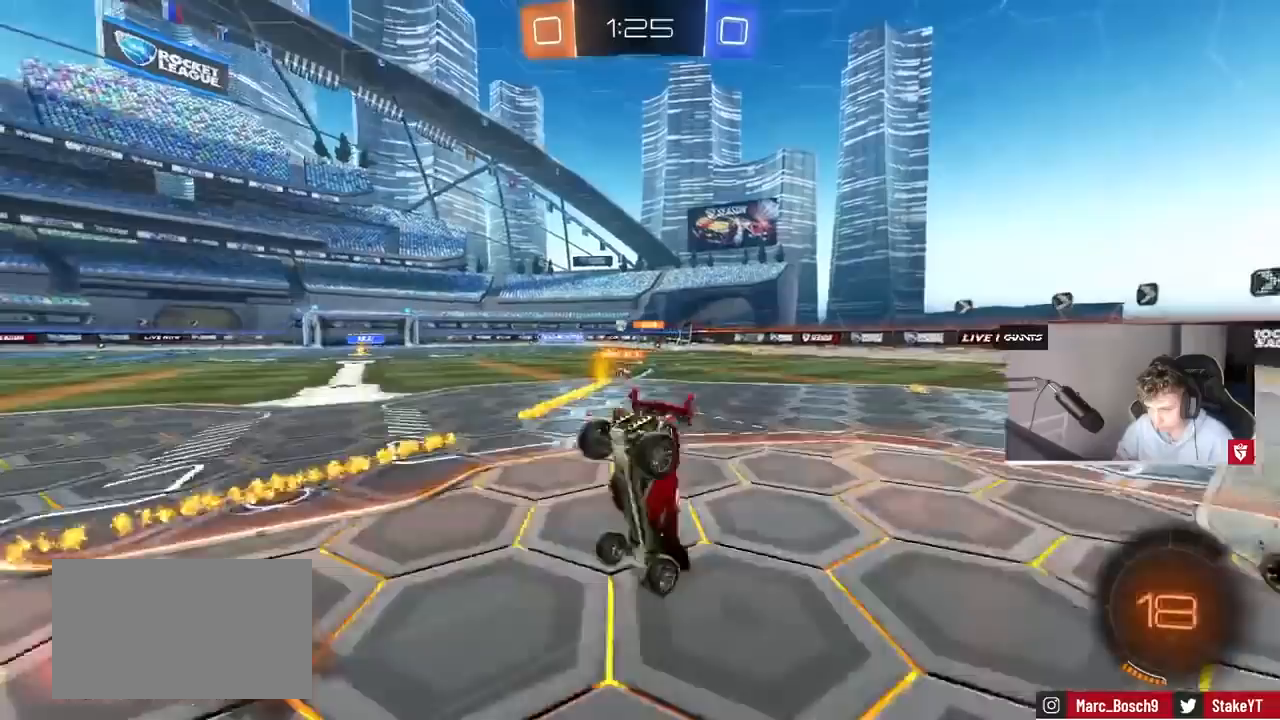
{"keys": [], "mouse": [], "events": [[133, "w", "up"], [233, "a", "down"], [467, "a", "up"]]}
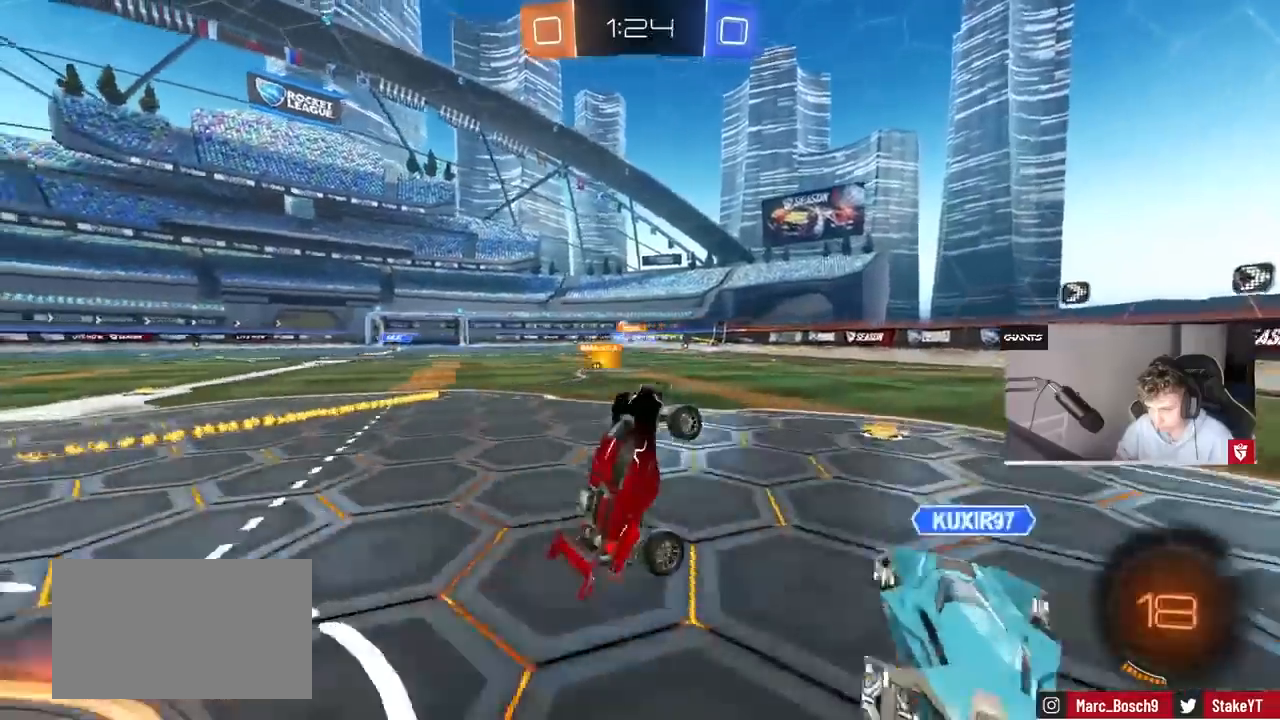
{"keys": ["w"], "mouse": ["left"], "events": [[100, "a", "down"], [167, "a", "up"], [300, "d", "down"], [333, "w", "down"], [400, "mouse_left", "down"], [500, "d", "up"]]}
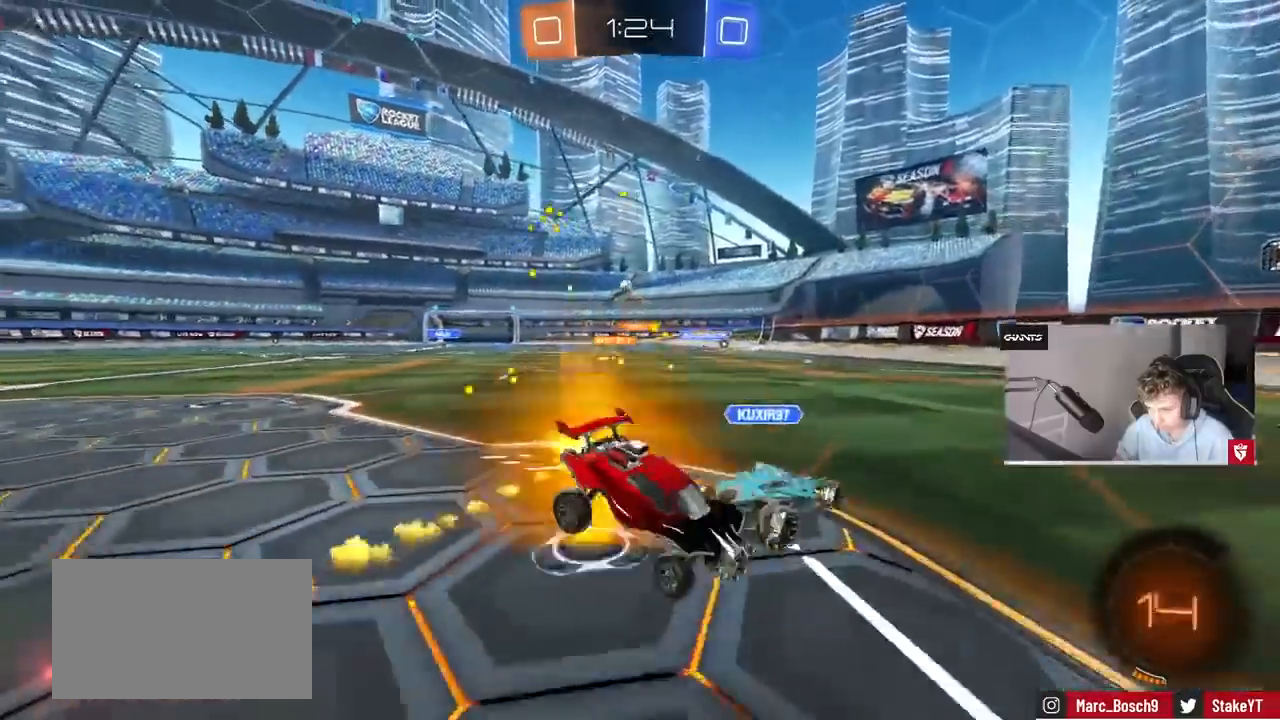
{"keys": ["d", "w"], "mouse": [], "events": [[33, "mouse_left", "up"], [33, "w", "up"], [67, "d", "down"], [167, "d", "up"], [400, "d", "down"], [400, "w", "down"]]}
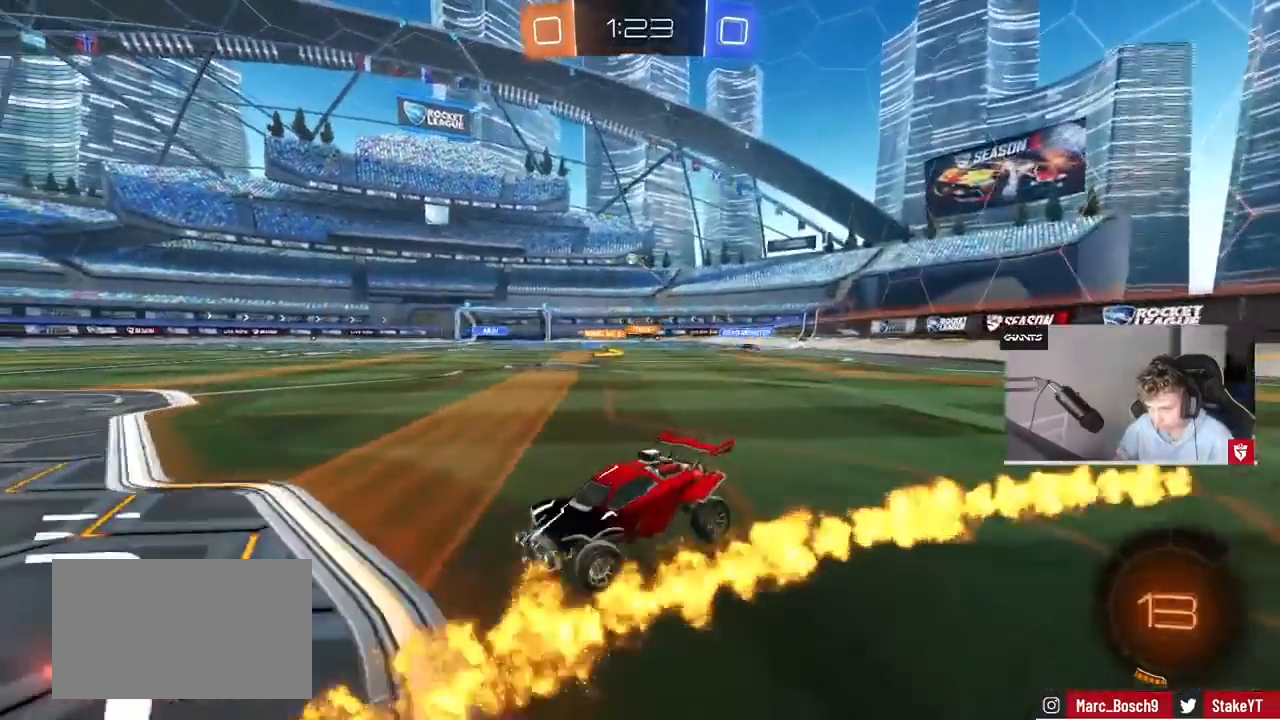
{"keys": ["d", "w"], "mouse": [], "events": [[300, "d", "up"], [367, "d", "down"]]}
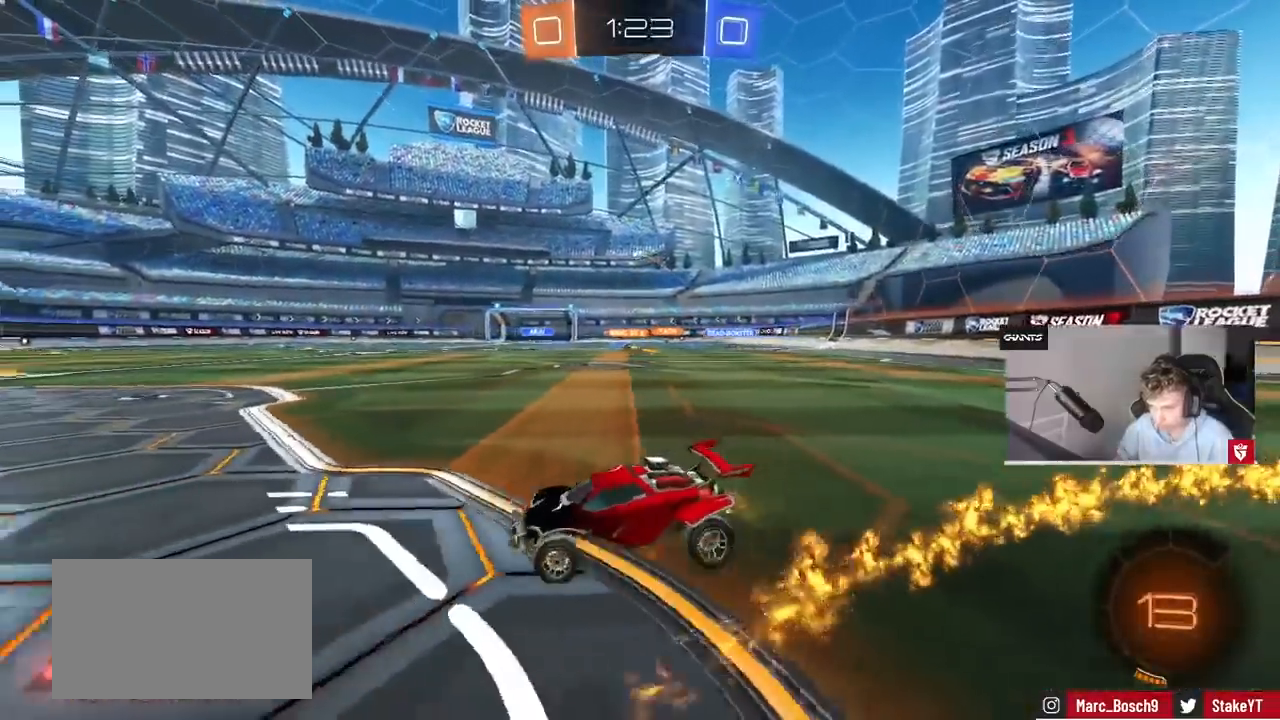
{"keys": ["w"], "mouse": [], "events": [[267, "d", "up"]]}
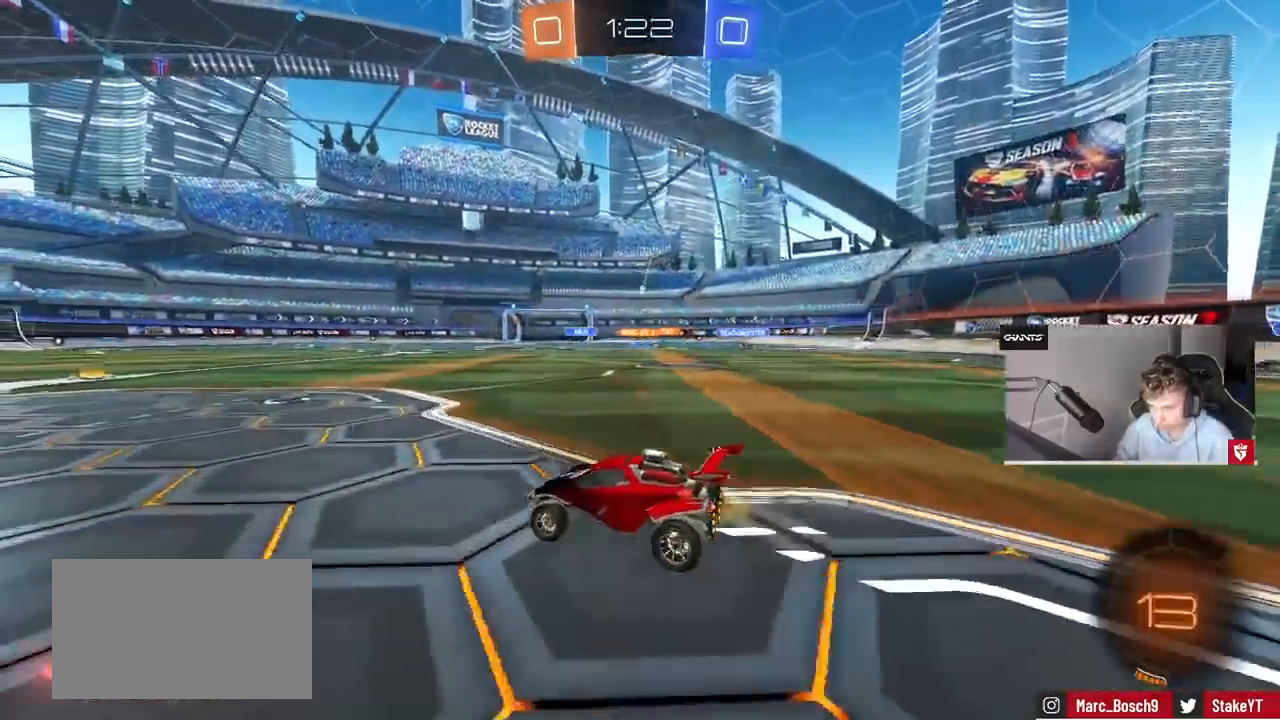
{"keys": ["w"], "mouse": [], "events": [[300, "d", "down"], [400, "d", "up"]]}
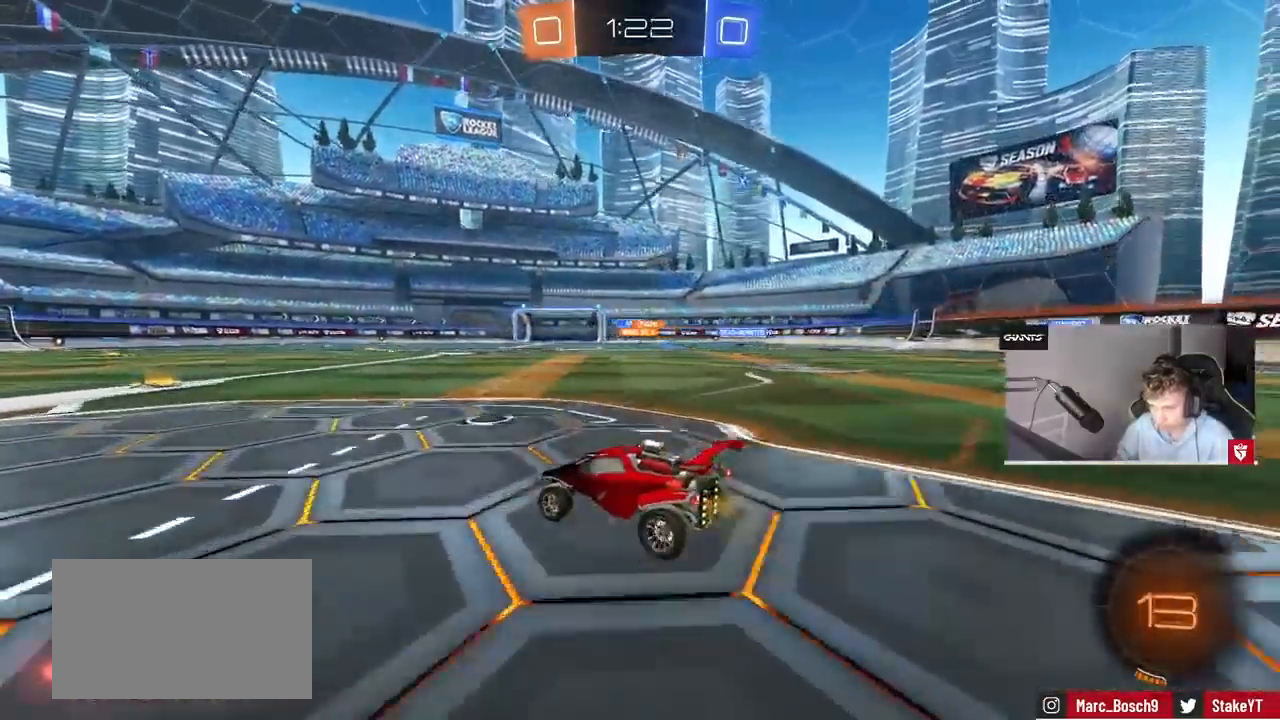
{"keys": ["w"], "mouse": [], "events": [[133, "a", "down"], [200, "a", "up"], [433, "a", "down"], [467, "a", "up"]]}
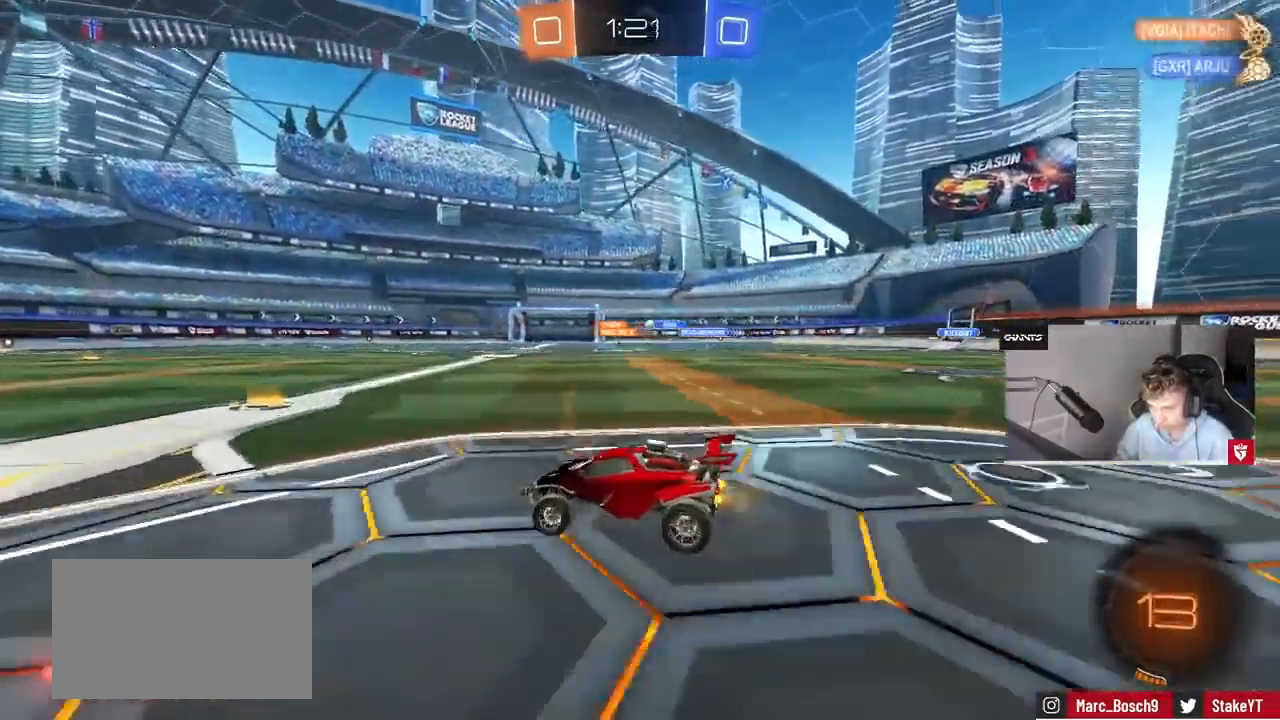
{"keys": ["d", "w"], "mouse": [], "events": [[100, "d", "down"], [167, "shift", "down"], [233, "shift", "up"]]}
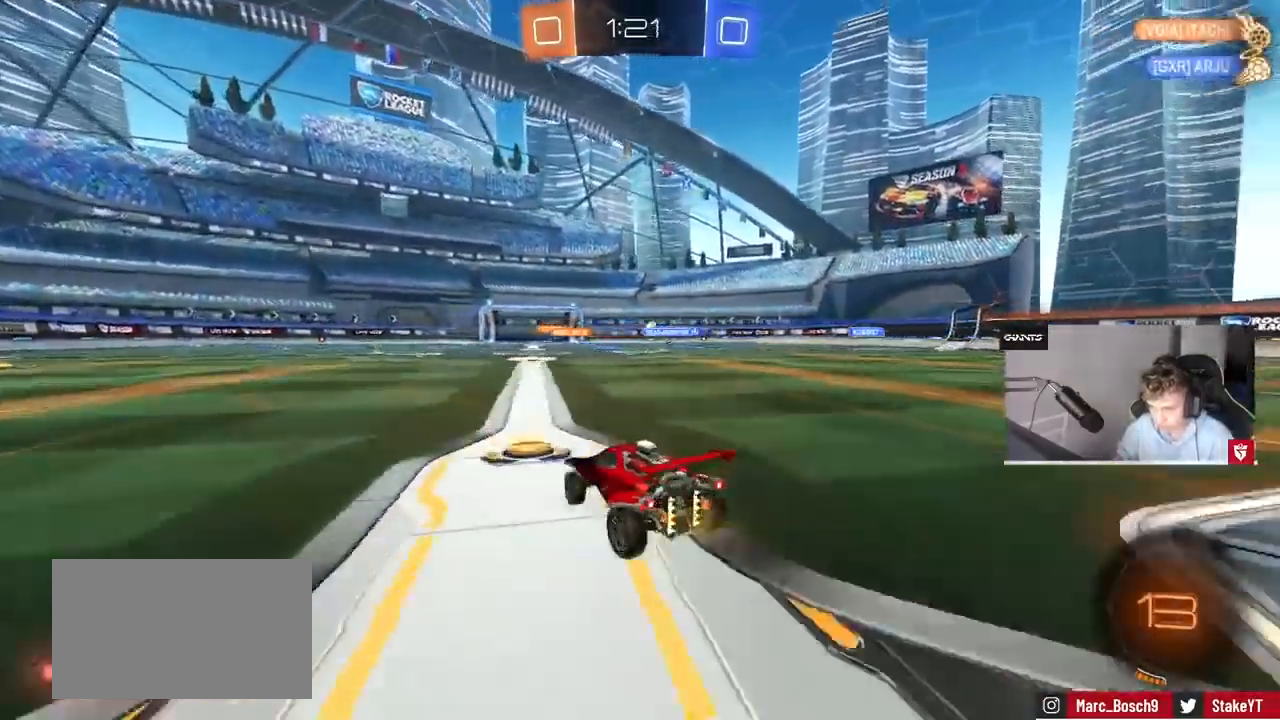
{"keys": ["w"], "mouse": [], "events": [[167, "d", "up"]]}
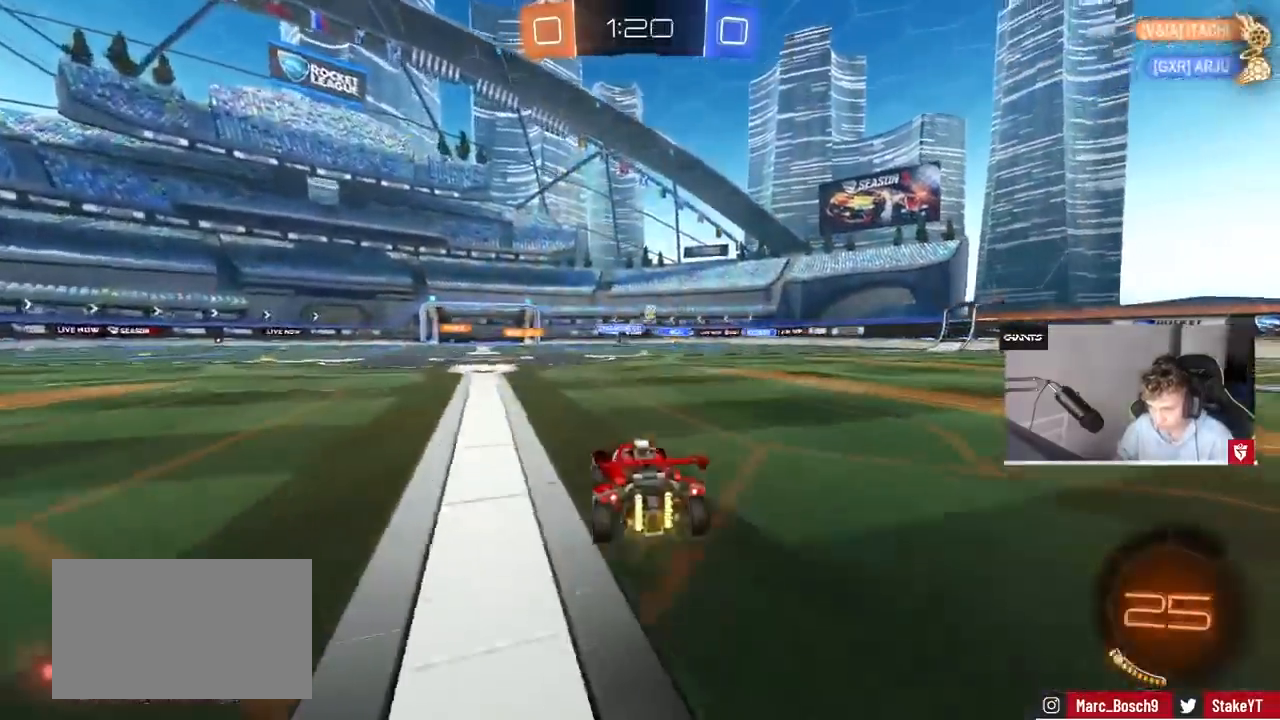
{"keys": ["w"], "mouse": [], "events": [[33, "d", "down"], [133, "shift", "down"], [233, "shift", "up"], [467, "d", "up"]]}
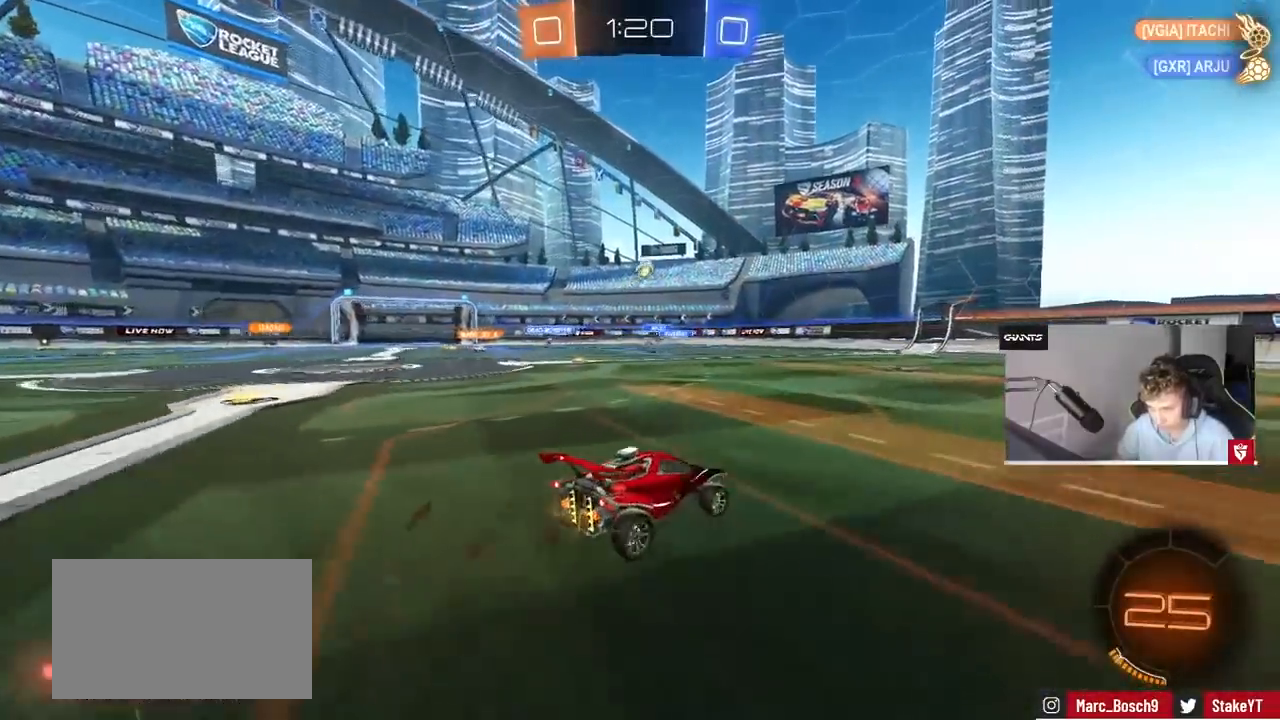
{"keys": ["w"], "mouse": [], "events": [[33, "d", "down"], [267, "d", "up"]]}
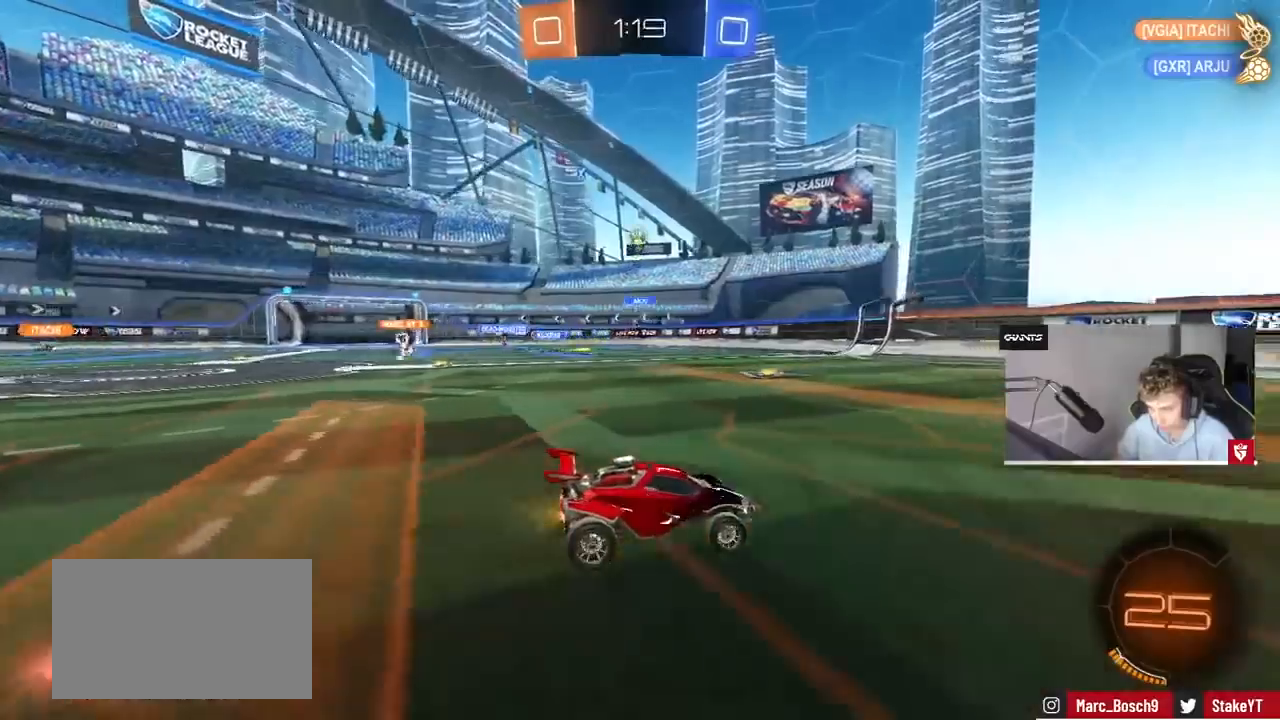
{"keys": [], "mouse": [], "events": [[267, "d", "down"], [367, "w", "up"], [400, "a", "down"], [400, "d", "up"], [500, "a", "up"]]}
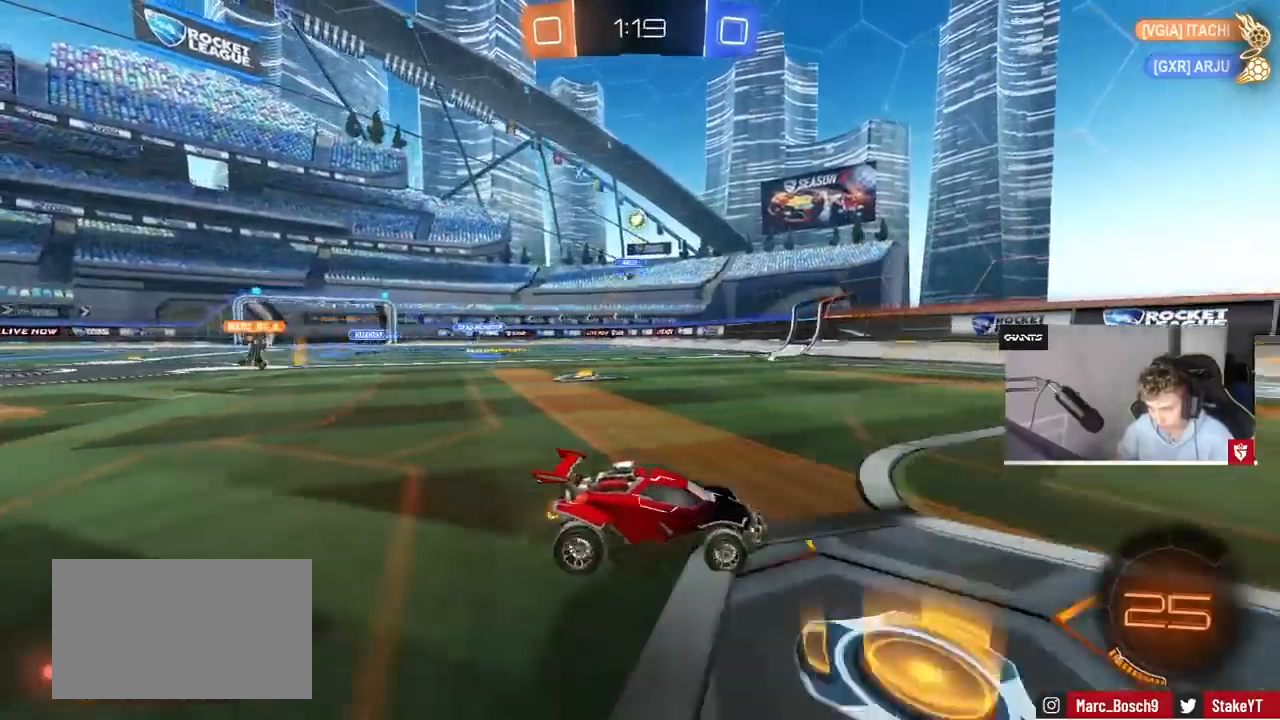
{"keys": ["a", "w"], "mouse": [], "events": [[233, "a", "down"], [233, "s", "down"], [367, "s", "up"], [500, "w", "down"]]}
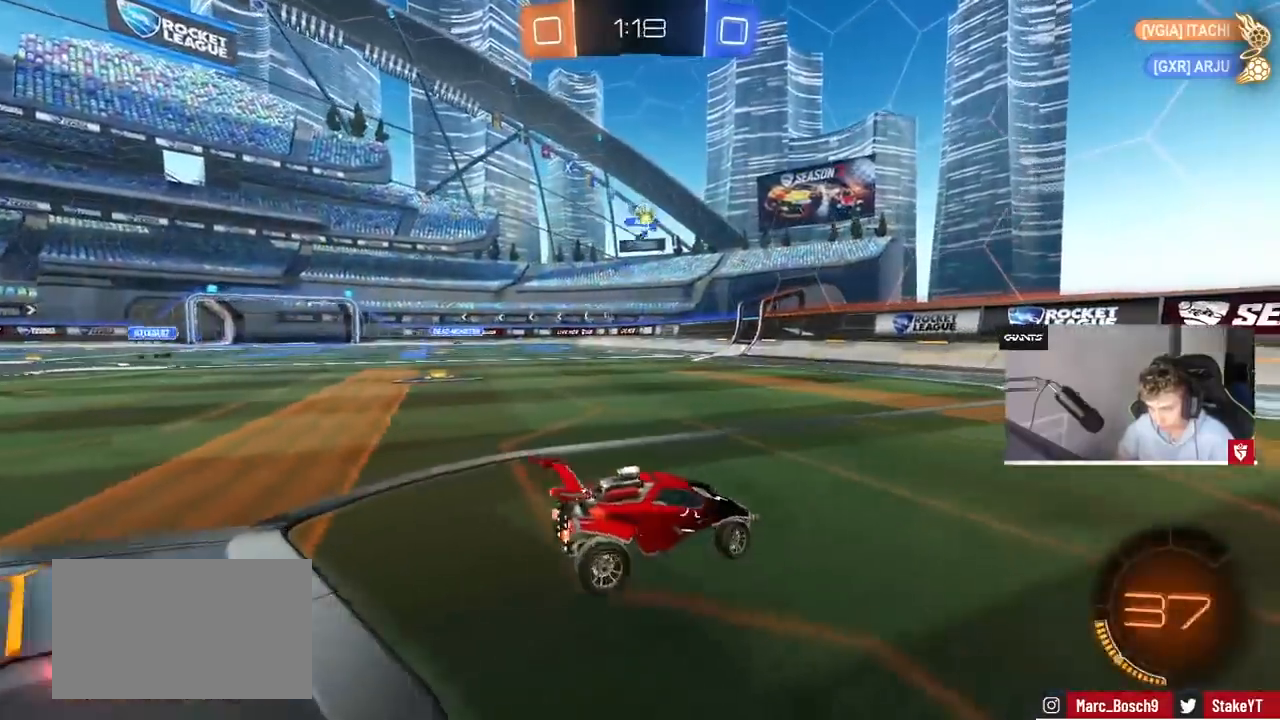
{"keys": ["d", "shift", "w"], "mouse": [], "events": [[167, "a", "up"], [333, "d", "down"], [433, "shift", "down"]]}
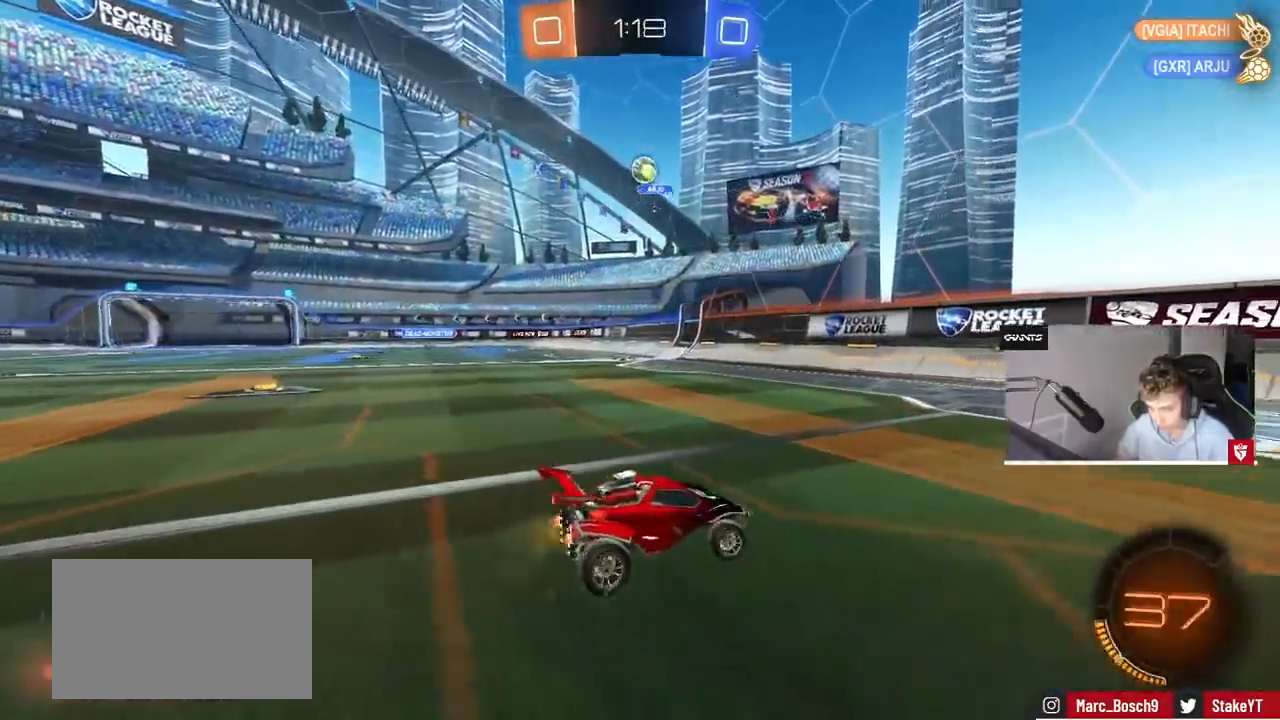
{"keys": ["d", "w"], "mouse": [], "events": [[33, "shift", "up"], [33, "w", "up"], [167, "s", "down"], [267, "s", "up"], [400, "w", "down"]]}
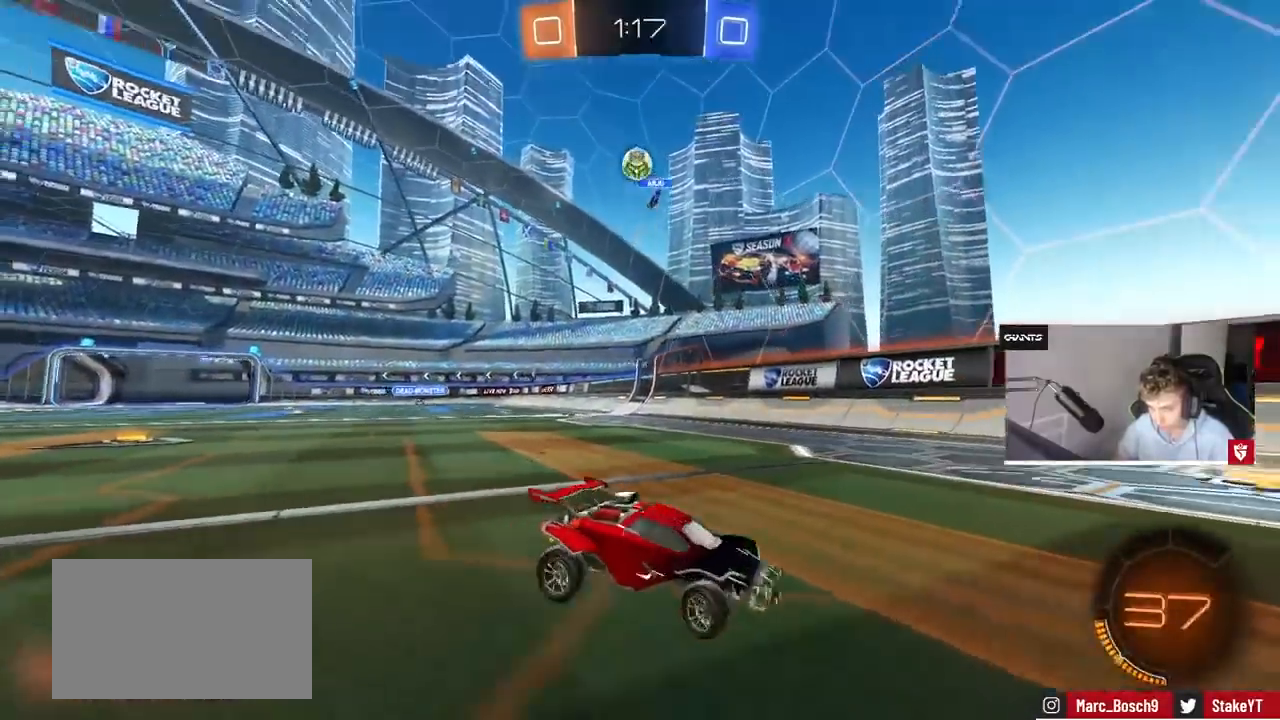
{"keys": [], "mouse": ["left"], "events": [[100, "w", "up"], [233, "mouse_right", "down"], [267, "s", "down"], [467, "mouse_left", "down"], [467, "mouse_right", "up"], [500, "d", "up"], [500, "s", "up"]]}
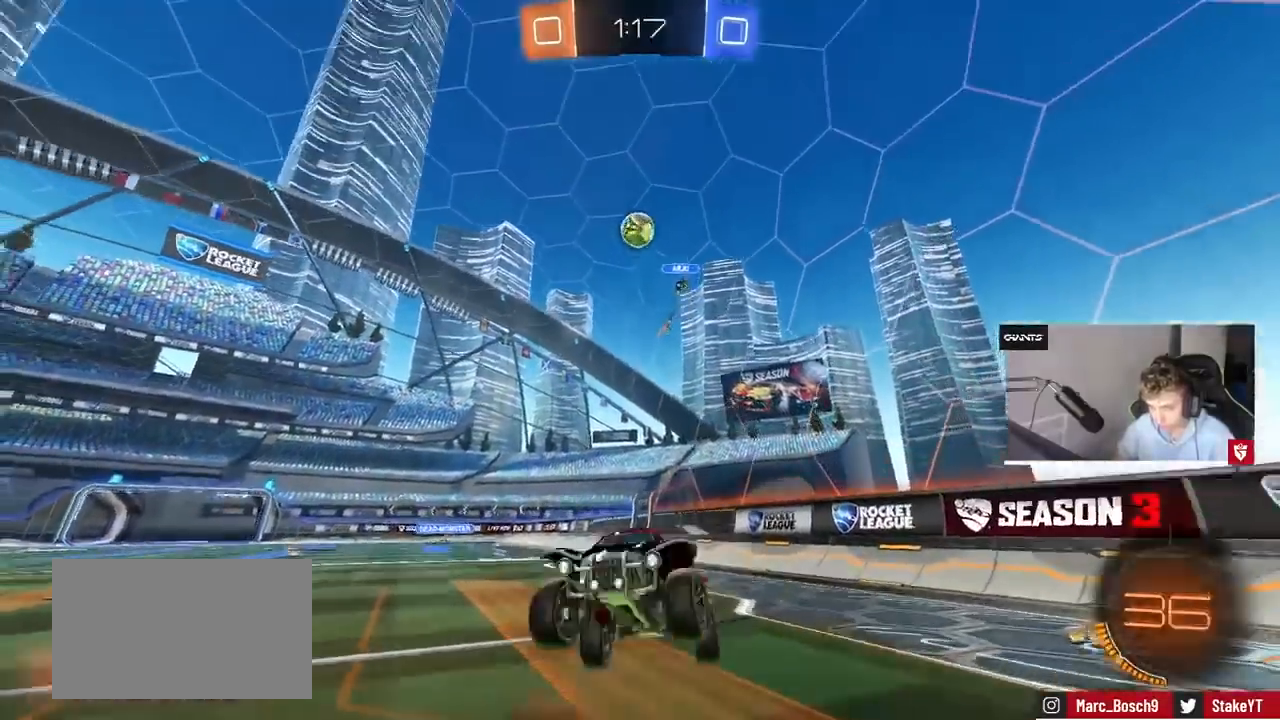
{"keys": ["a", "shift"], "mouse": ["left"], "events": [[67, "mouse_right", "down"], [100, "a", "down"], [100, "s", "down"], [167, "shift", "down"], [200, "s", "up"], [233, "mouse_right", "up"]]}
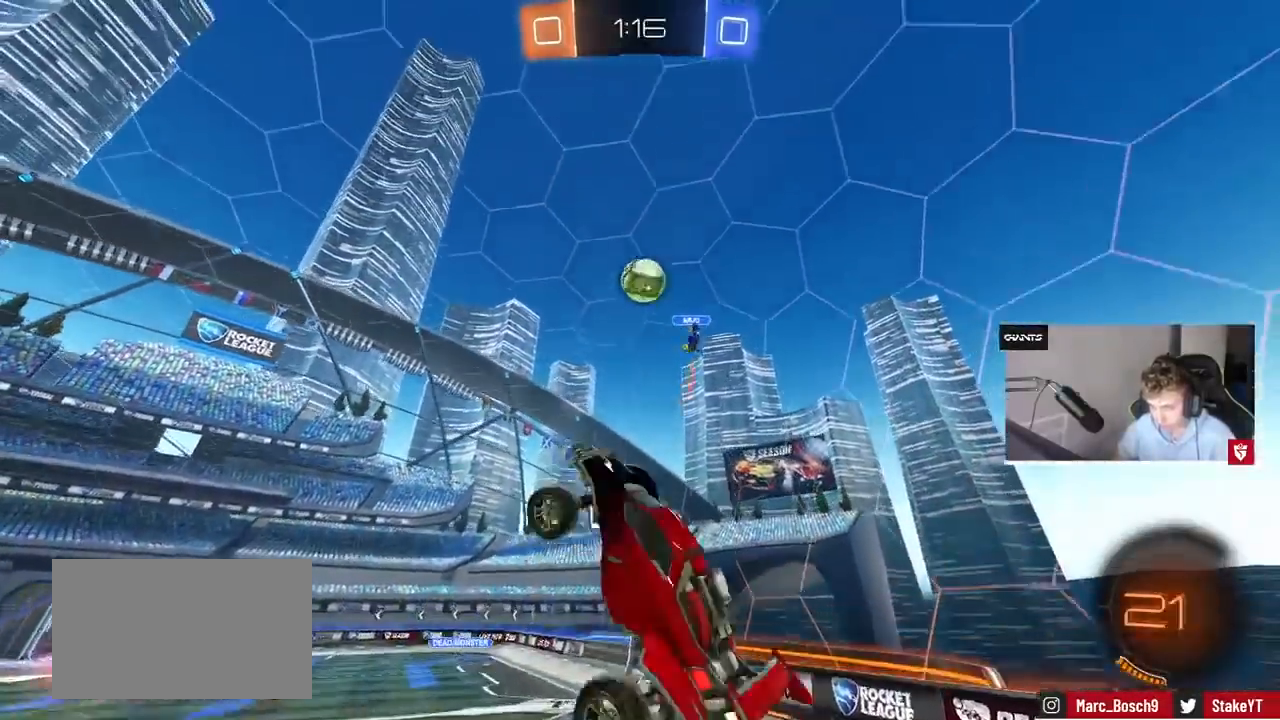
{"keys": ["d", "w"], "mouse": [], "events": [[33, "shift", "up"], [133, "a", "up"], [267, "d", "down"], [400, "d", "up"], [400, "mouse_left", "up"], [467, "d", "down"], [500, "w", "down"]]}
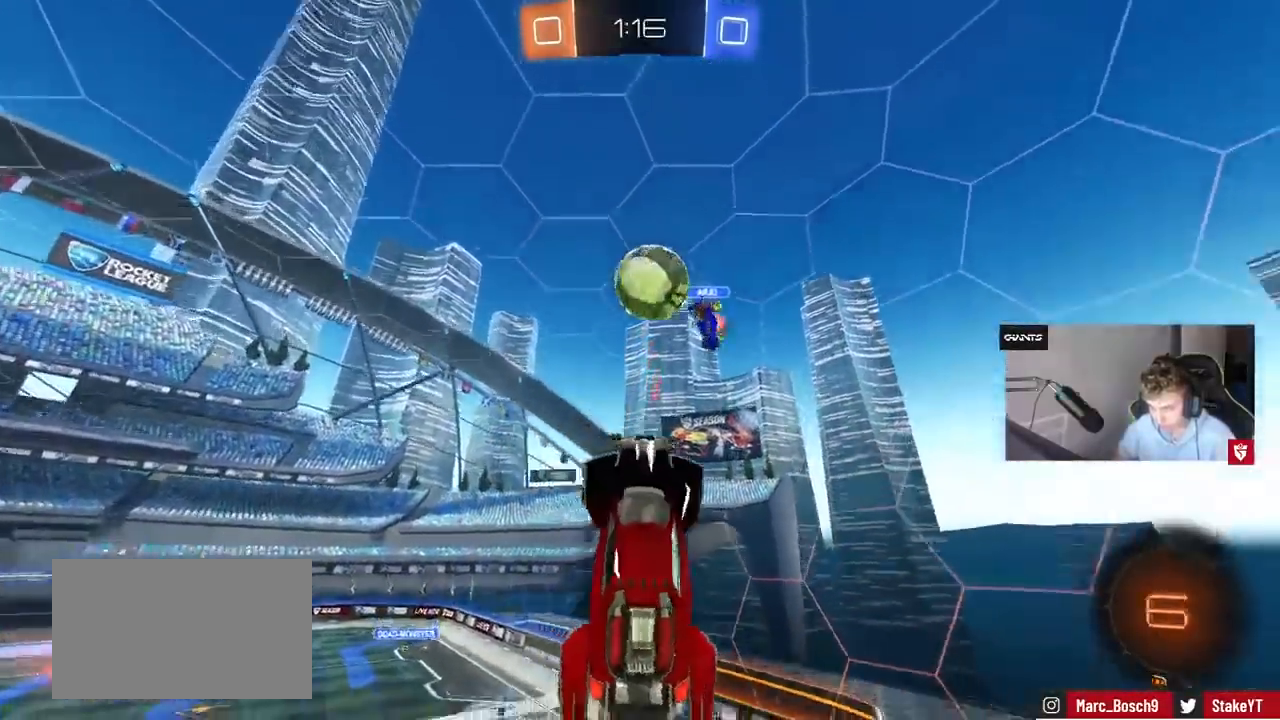
{"keys": ["a", "s", "shift"], "mouse": [], "events": [[33, "d", "up"], [100, "d", "down"], [200, "w", "up"], [233, "d", "up"], [333, "a", "down"], [333, "s", "down"], [467, "shift", "down"]]}